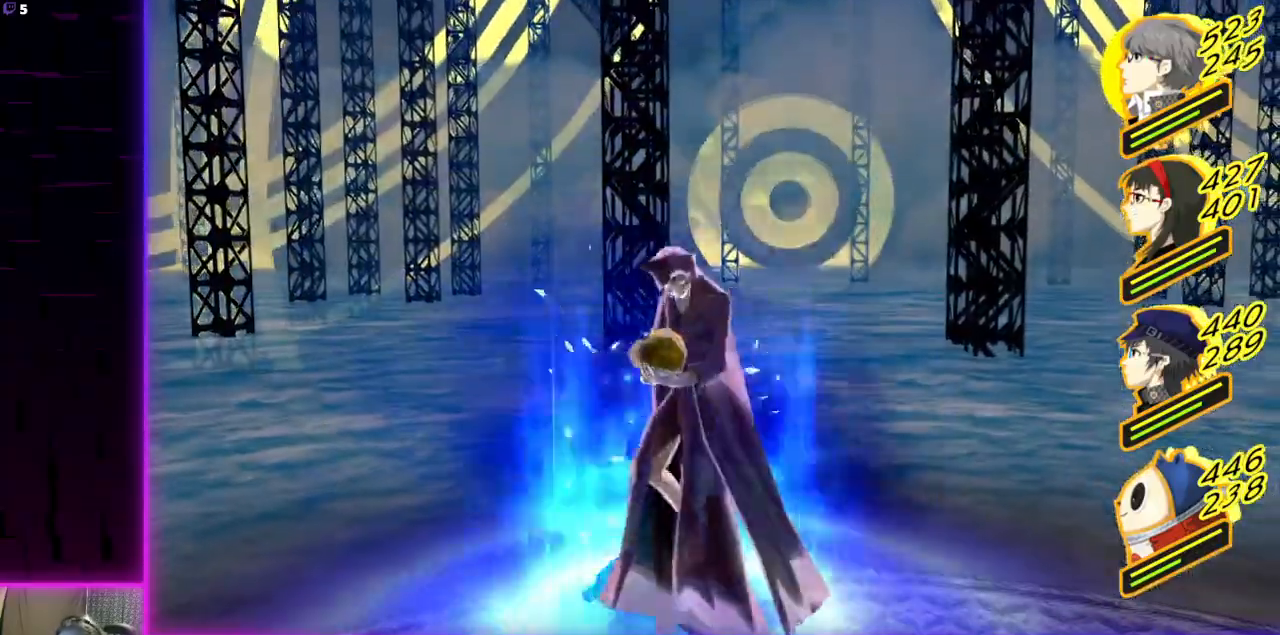
Gameplay with a controller (Xbox layout); each line is a JSON object with the inputs held at the frame after it. "events" lists button and stick changes between this image and that frame as [ms after this image, input, new state], when the widget could be followed in between.
{"buttons": [], "left_stick": "center", "right_stick": "center", "events": []}
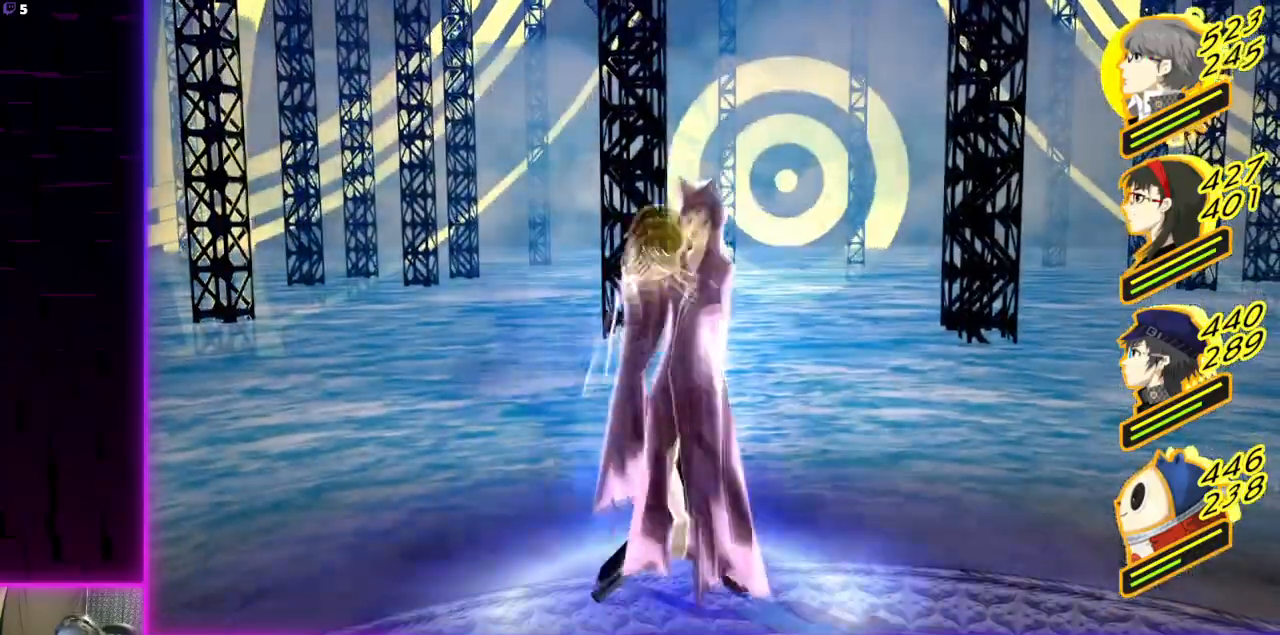
{"buttons": [], "left_stick": "center", "right_stick": "center", "events": []}
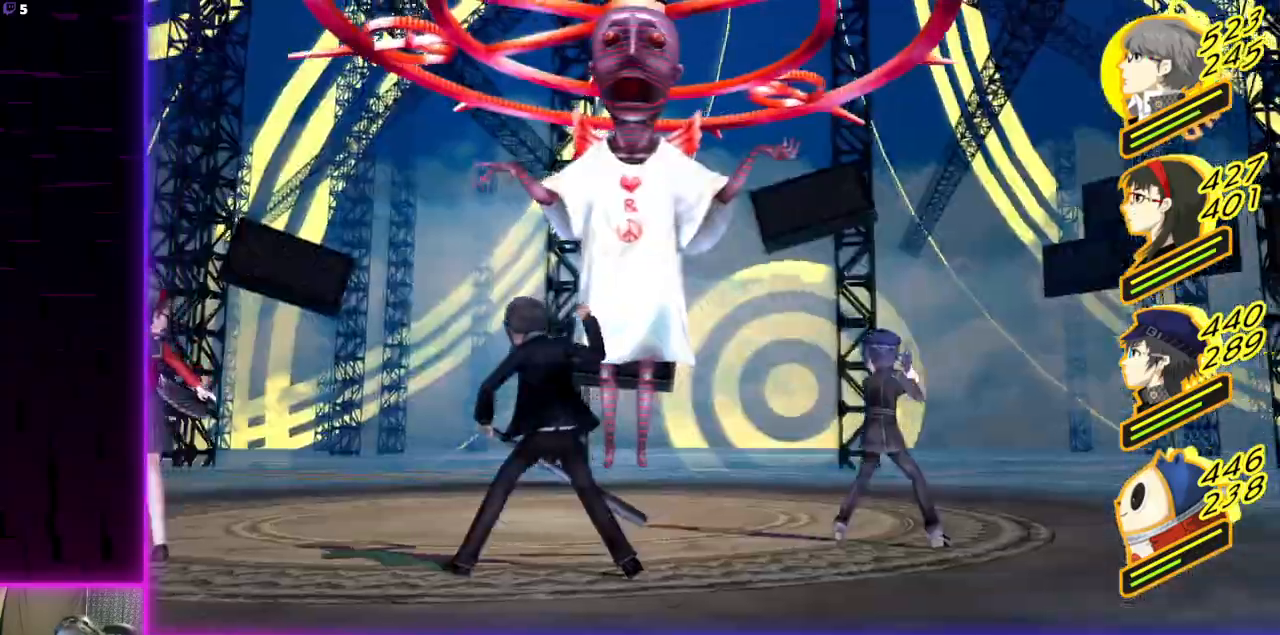
{"buttons": [], "left_stick": "center", "right_stick": "center", "events": []}
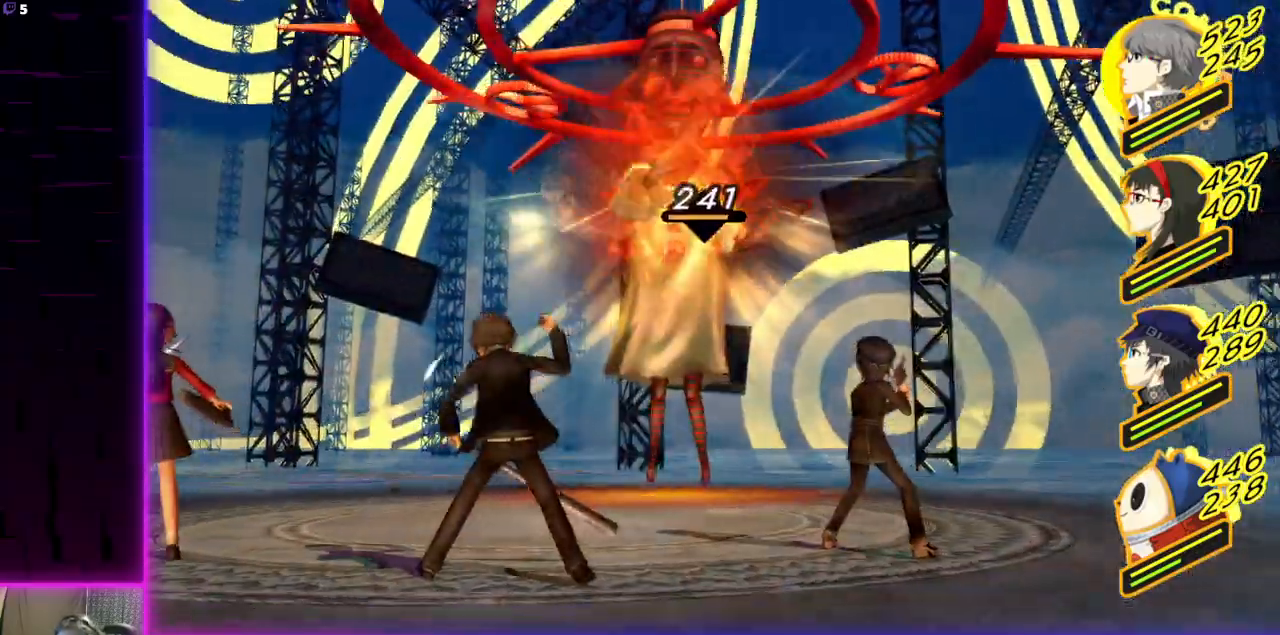
{"buttons": [], "left_stick": "center", "right_stick": "center", "events": []}
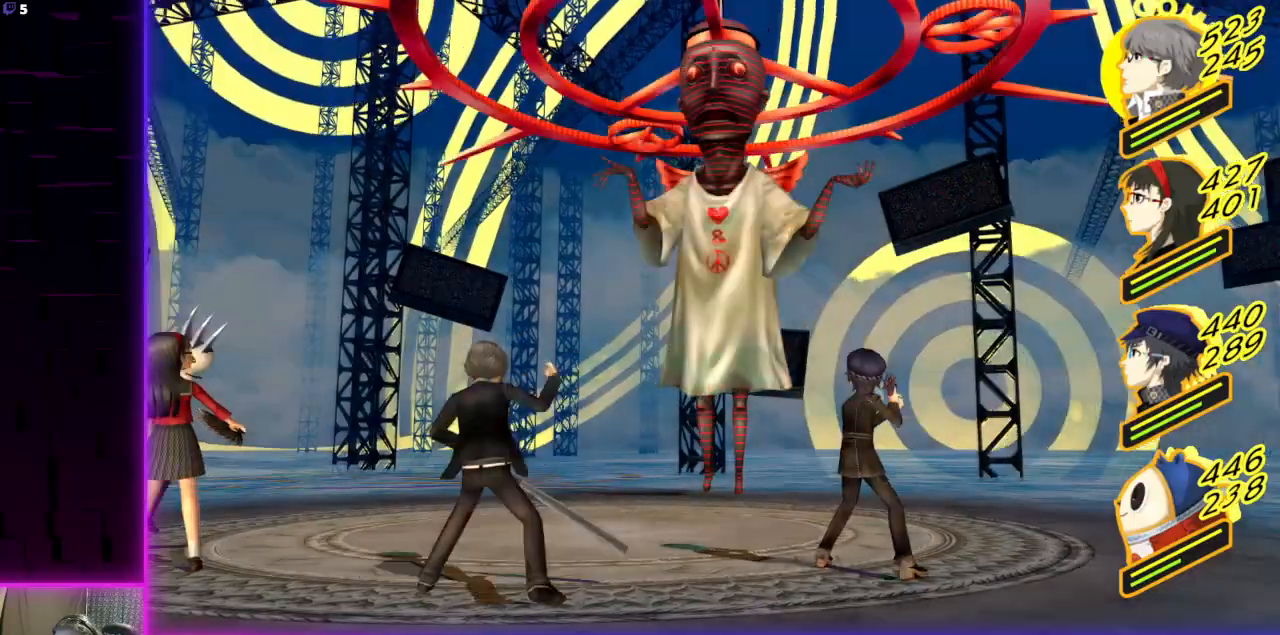
{"buttons": ["A"], "left_stick": "center", "right_stick": "center", "events": [[501, "A", "down"]]}
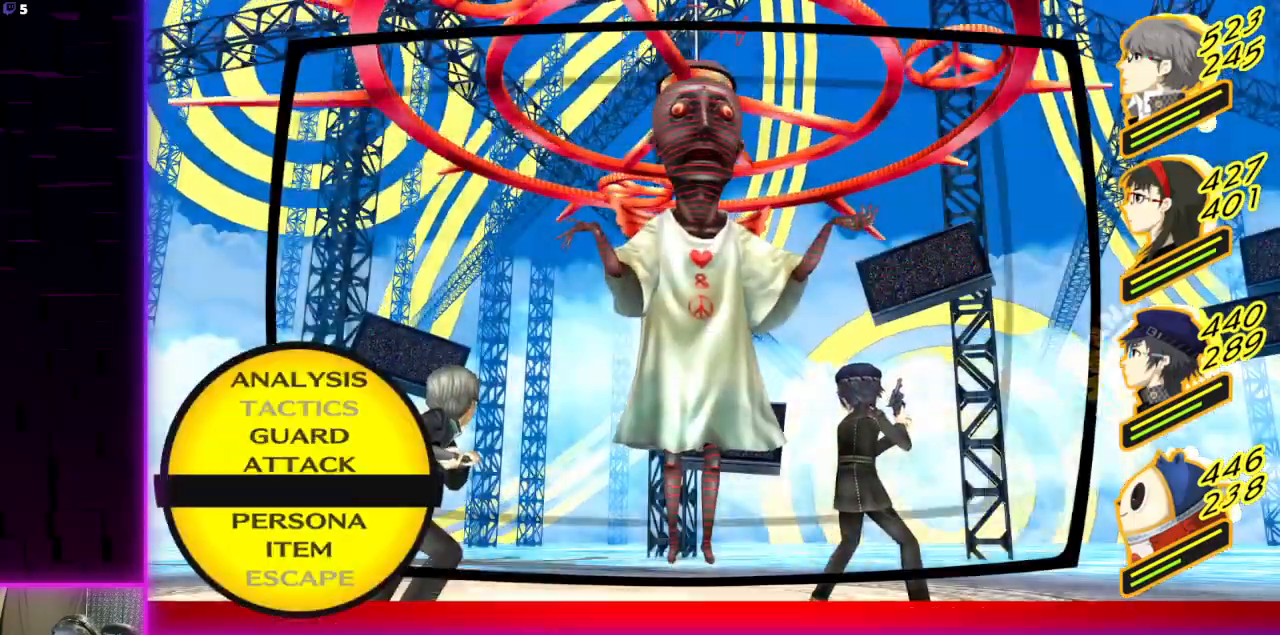
{"buttons": [], "left_stick": "center", "right_stick": "center", "events": [[66, "A", "up"]]}
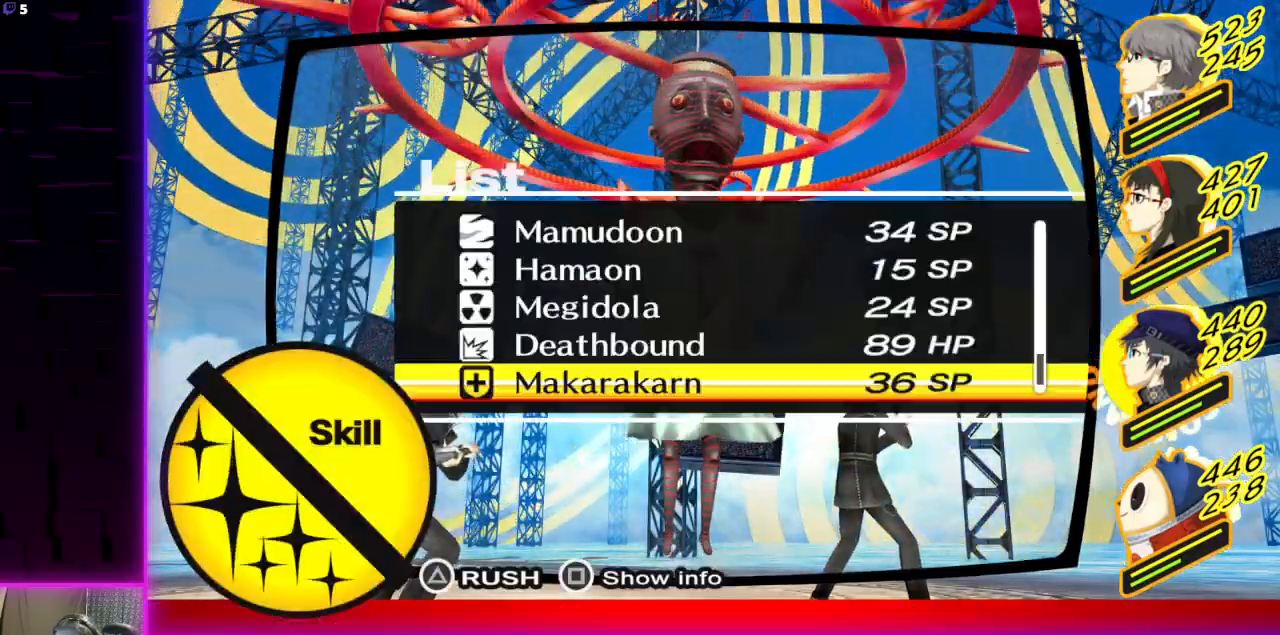
{"buttons": [], "left_stick": "center", "right_stick": "center", "events": [[300, "A", "down"], [434, "A", "up"]]}
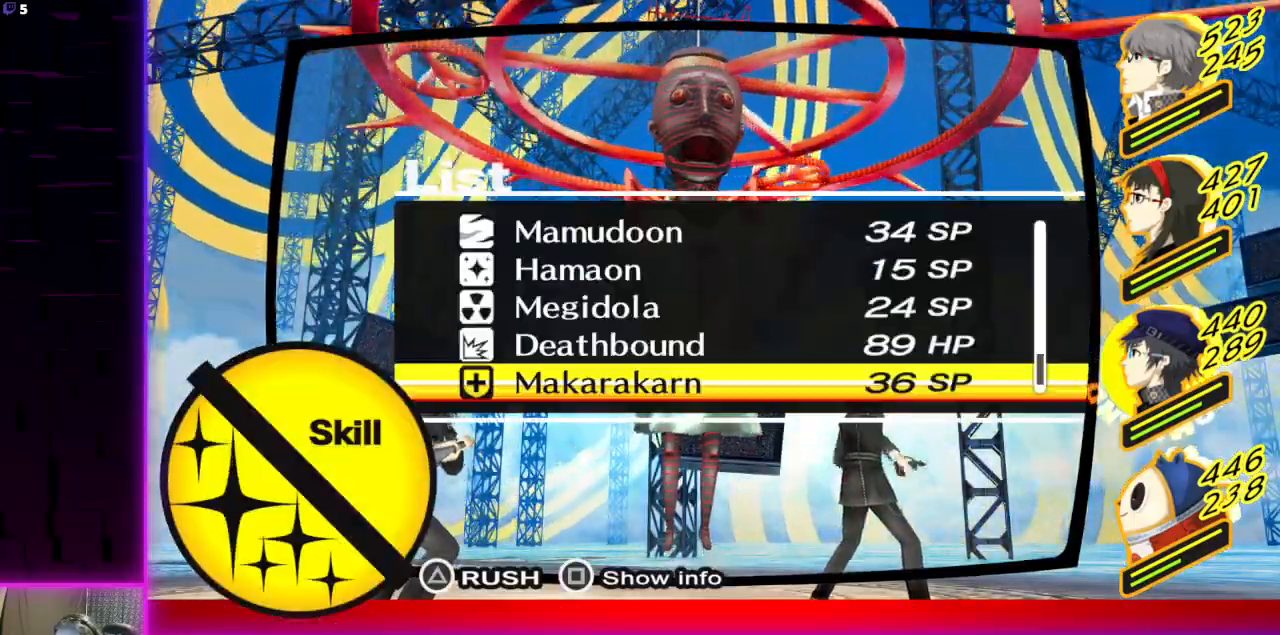
{"buttons": ["DPAD_RIGHT"], "left_stick": "center", "right_stick": "center", "events": [[433, "DPAD_RIGHT", "down"]]}
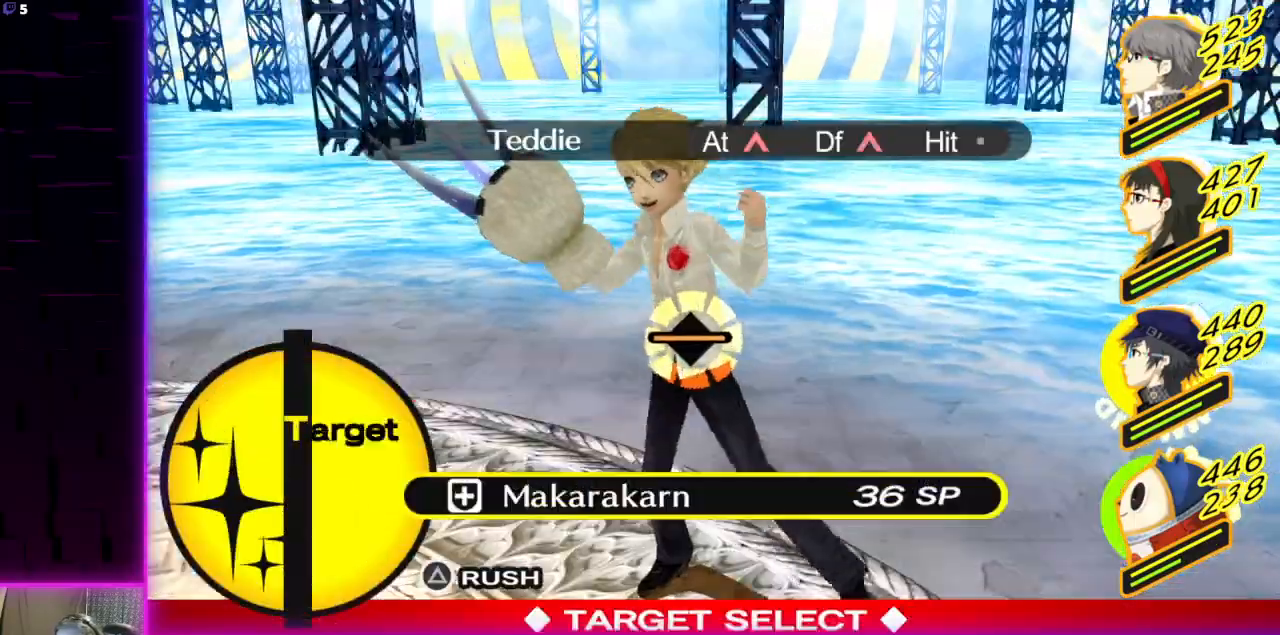
{"buttons": ["DPAD_LEFT"], "left_stick": "center", "right_stick": "center", "events": [[33, "DPAD_RIGHT", "up"], [167, "DPAD_RIGHT", "down"], [334, "DPAD_RIGHT", "up"], [467, "DPAD_LEFT", "down"]]}
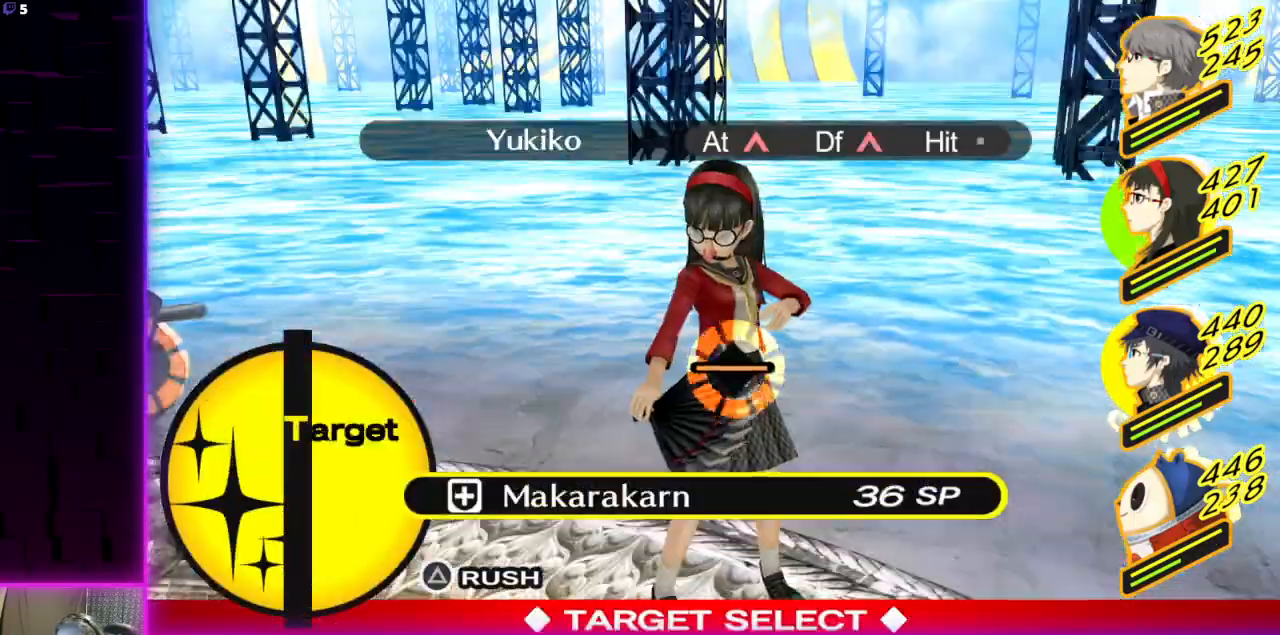
{"buttons": [], "left_stick": "center", "right_stick": "center", "events": [[66, "DPAD_LEFT", "up"]]}
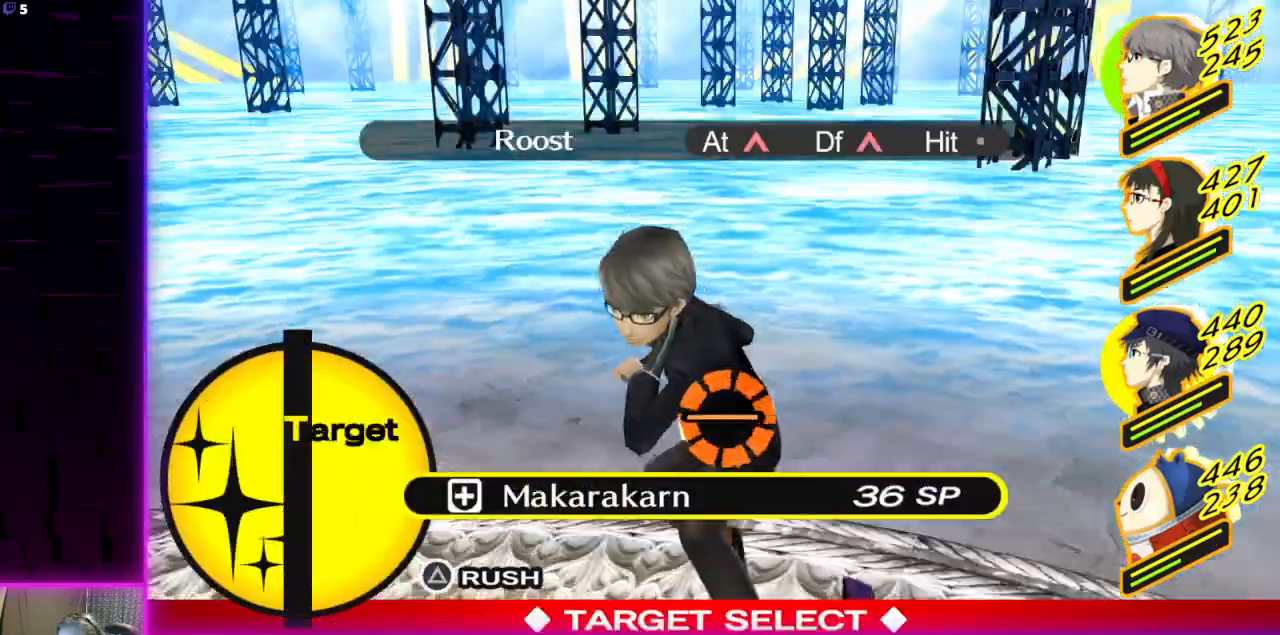
{"buttons": [], "left_stick": "center", "right_stick": "center", "events": [[67, "A", "down"], [200, "A", "up"]]}
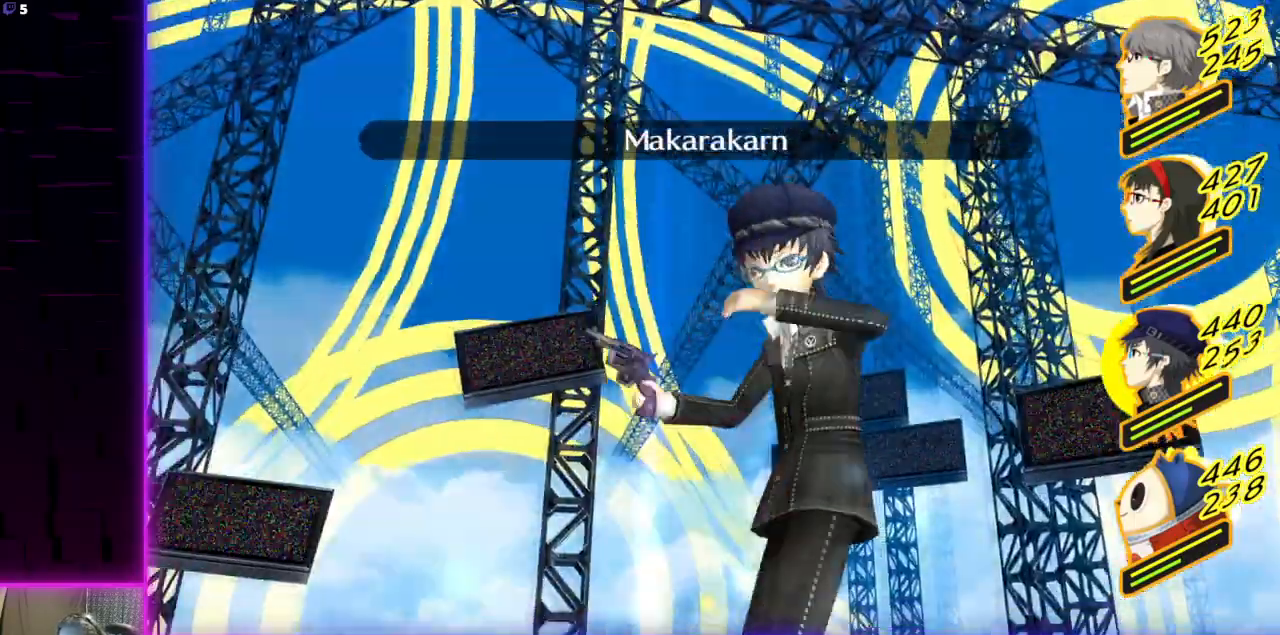
{"buttons": [], "left_stick": "center", "right_stick": "center", "events": []}
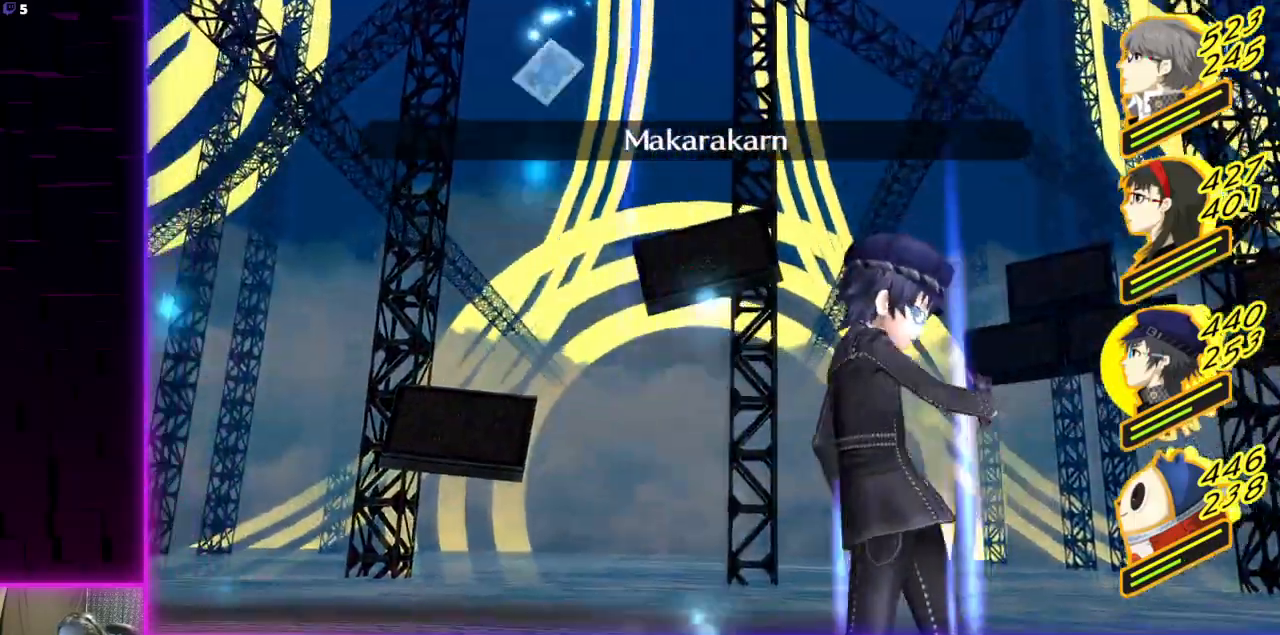
{"buttons": [], "left_stick": "center", "right_stick": "center", "events": []}
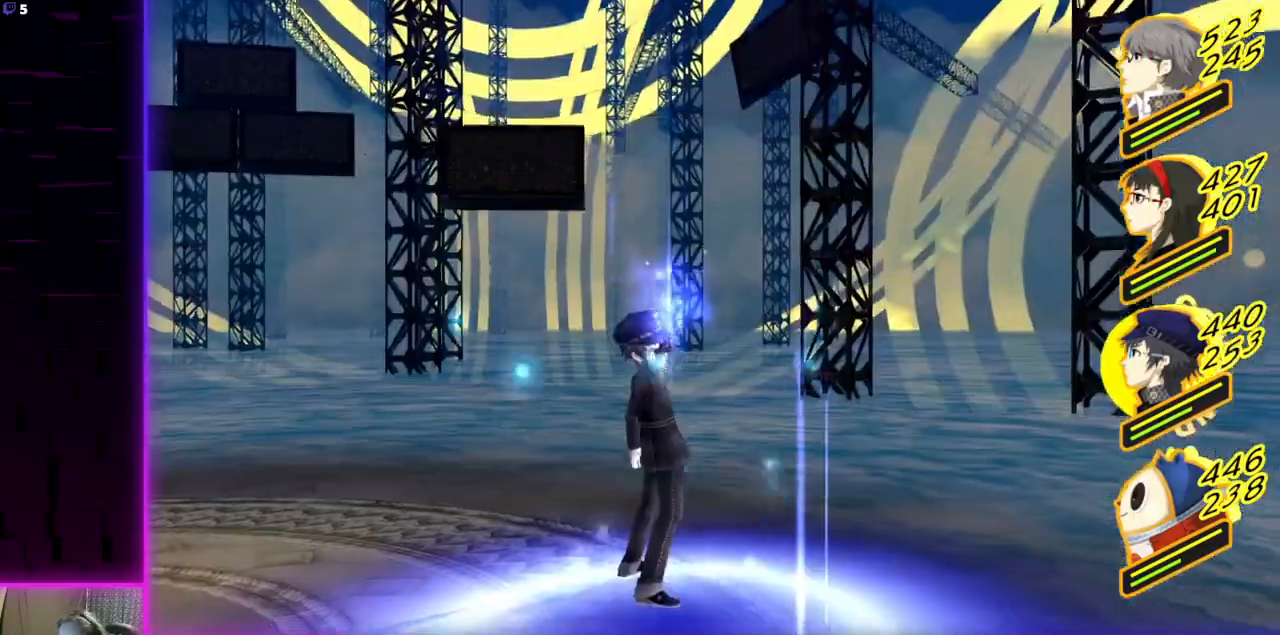
{"buttons": [], "left_stick": "center", "right_stick": "center", "events": []}
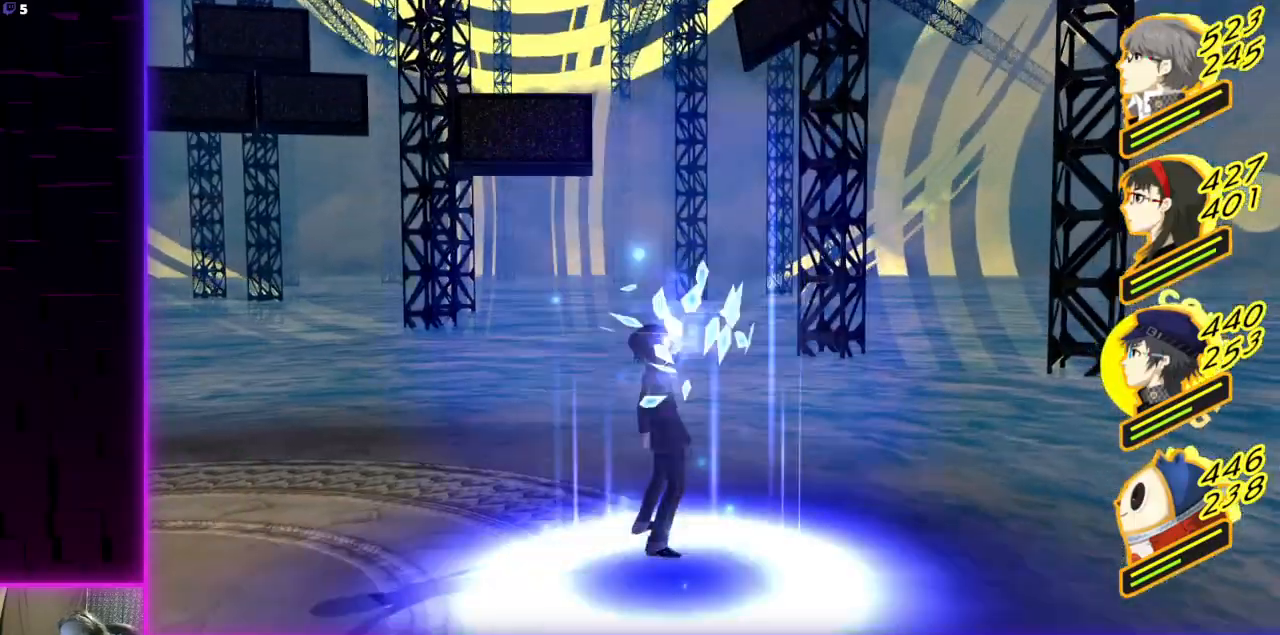
{"buttons": [], "left_stick": "center", "right_stick": "center", "events": []}
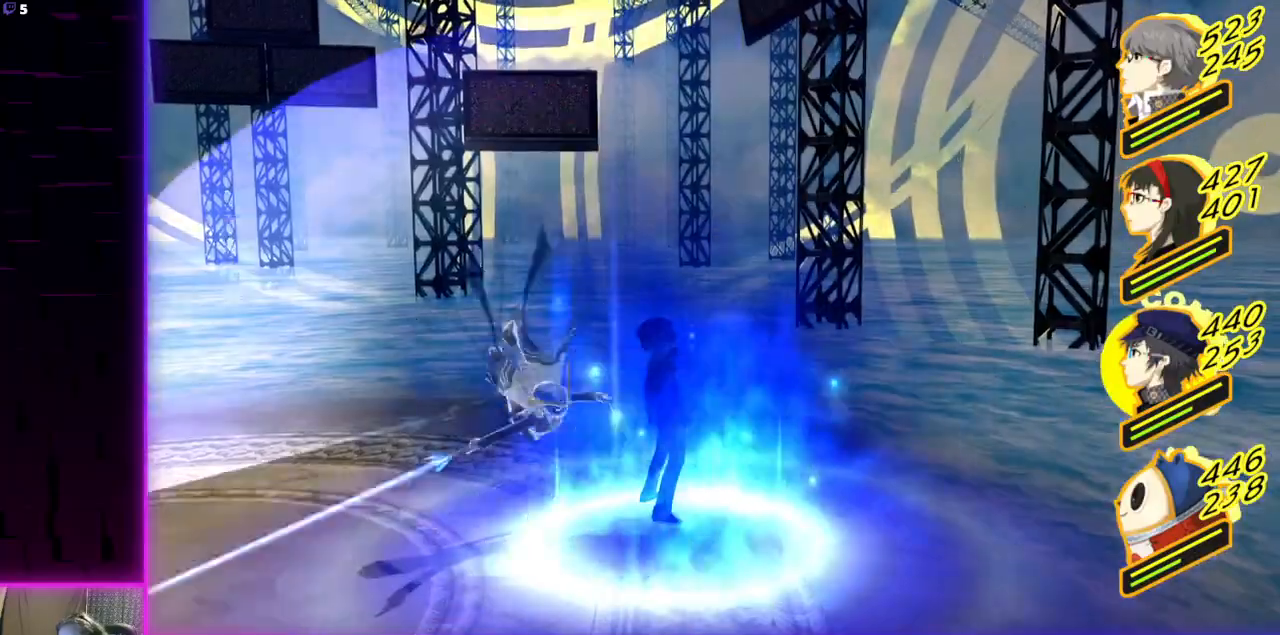
{"buttons": [], "left_stick": "center", "right_stick": "center", "events": []}
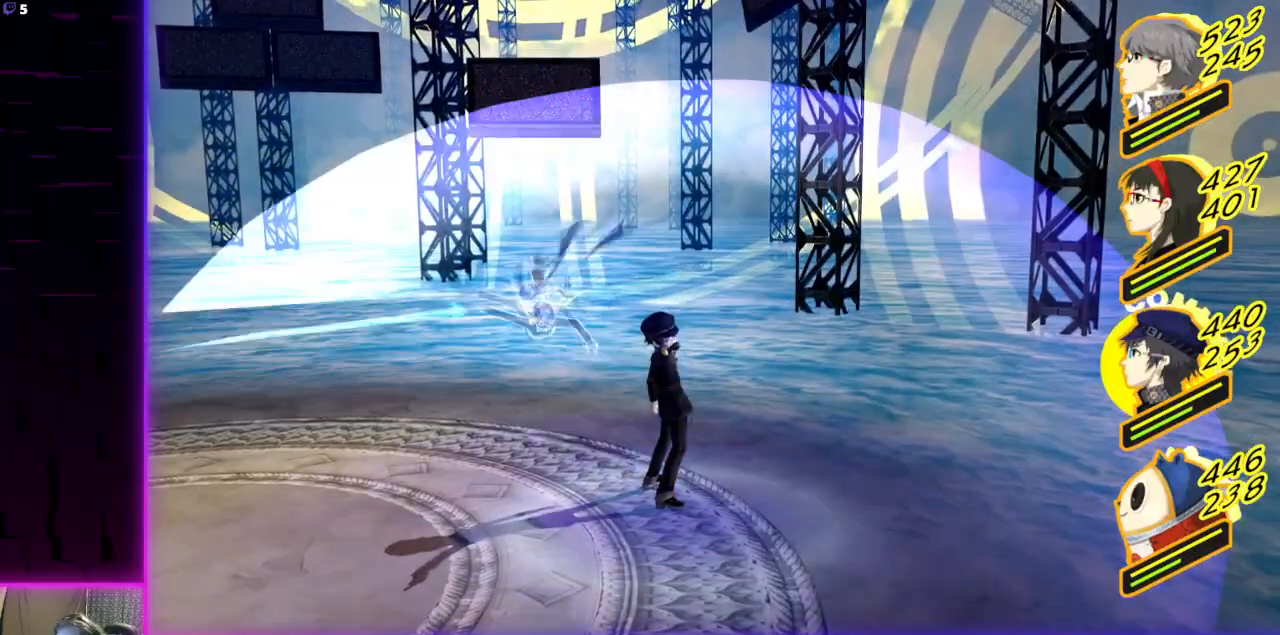
{"buttons": [], "left_stick": "center", "right_stick": "center", "events": []}
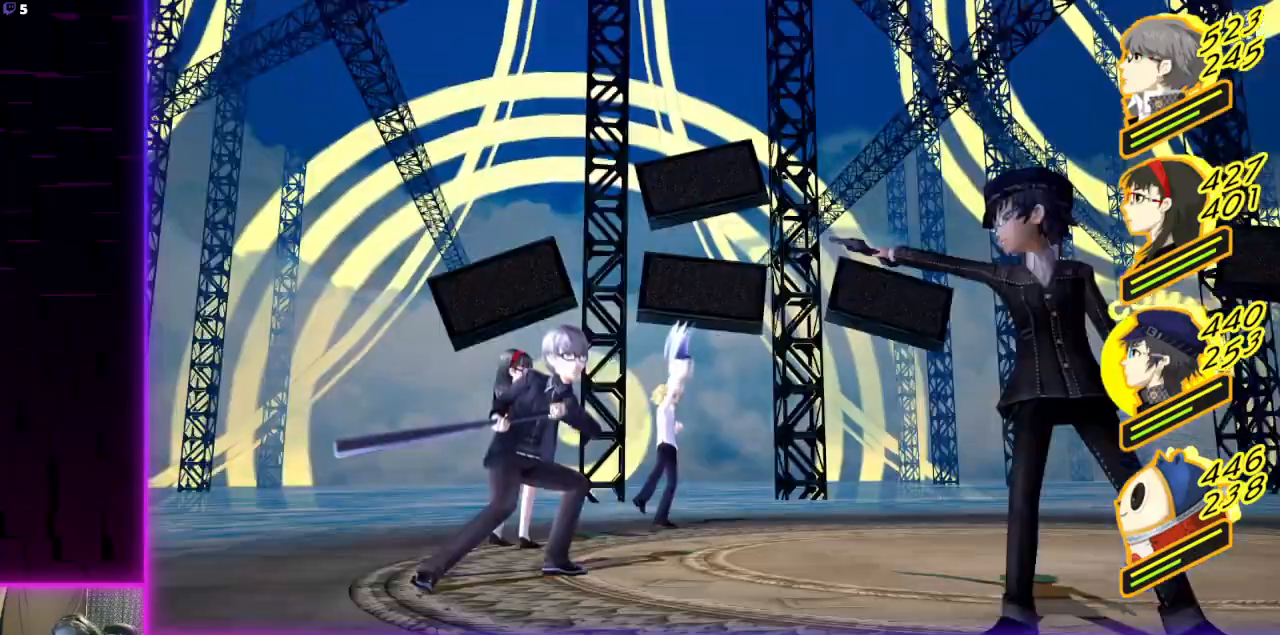
{"buttons": [], "left_stick": "center", "right_stick": "center", "events": []}
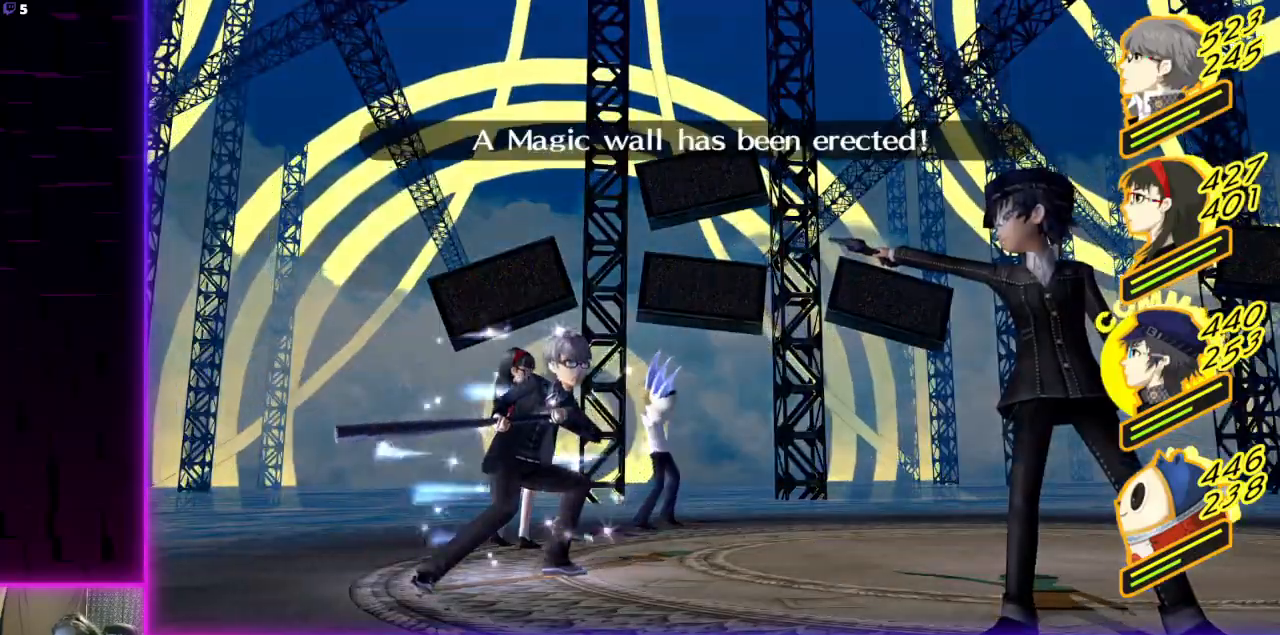
{"buttons": [], "left_stick": "center", "right_stick": "center", "events": []}
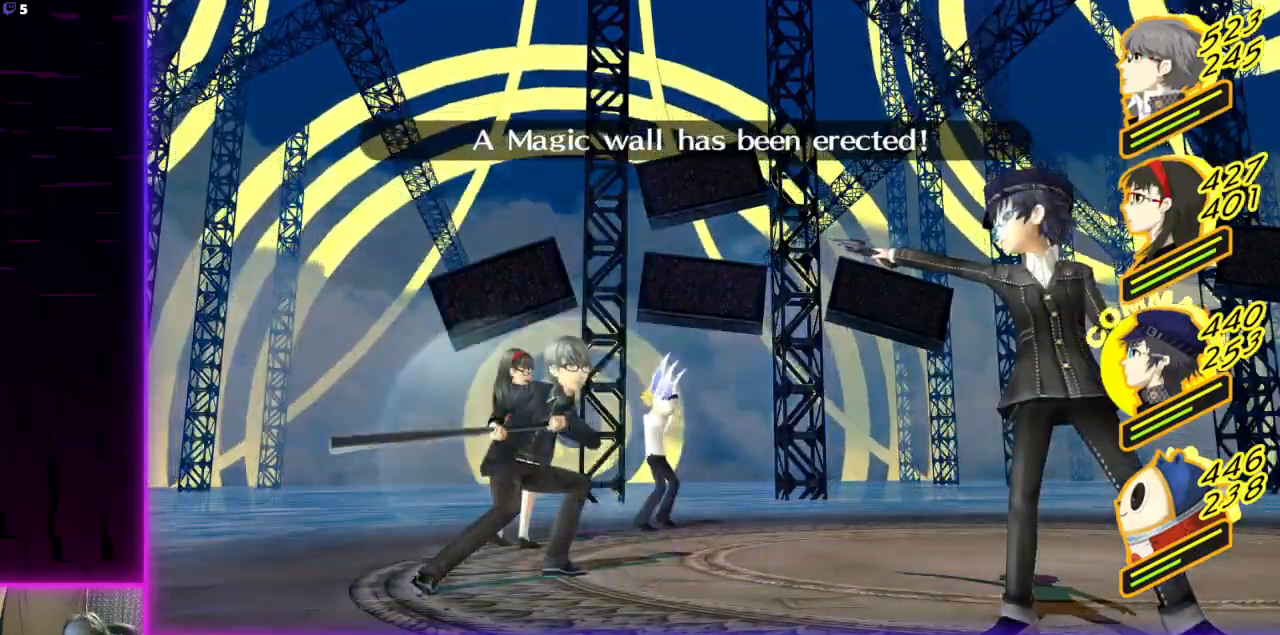
{"buttons": [], "left_stick": "center", "right_stick": "center", "events": []}
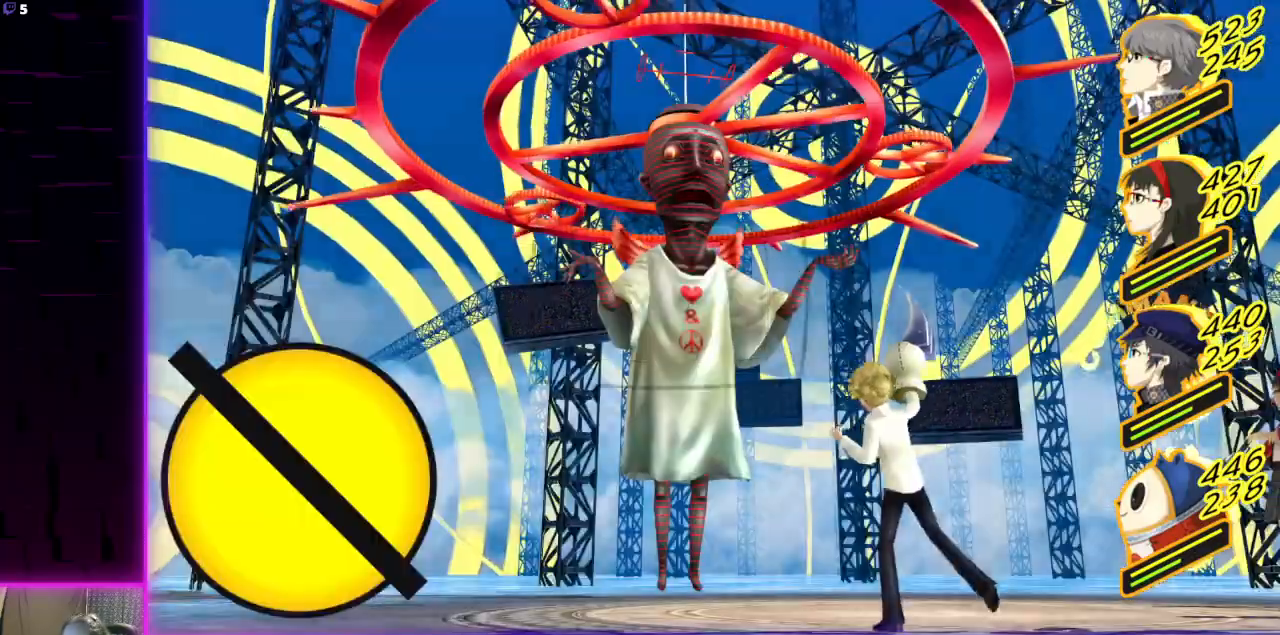
{"buttons": [], "left_stick": "center", "right_stick": "center", "events": [[234, "A", "down"], [334, "A", "up"]]}
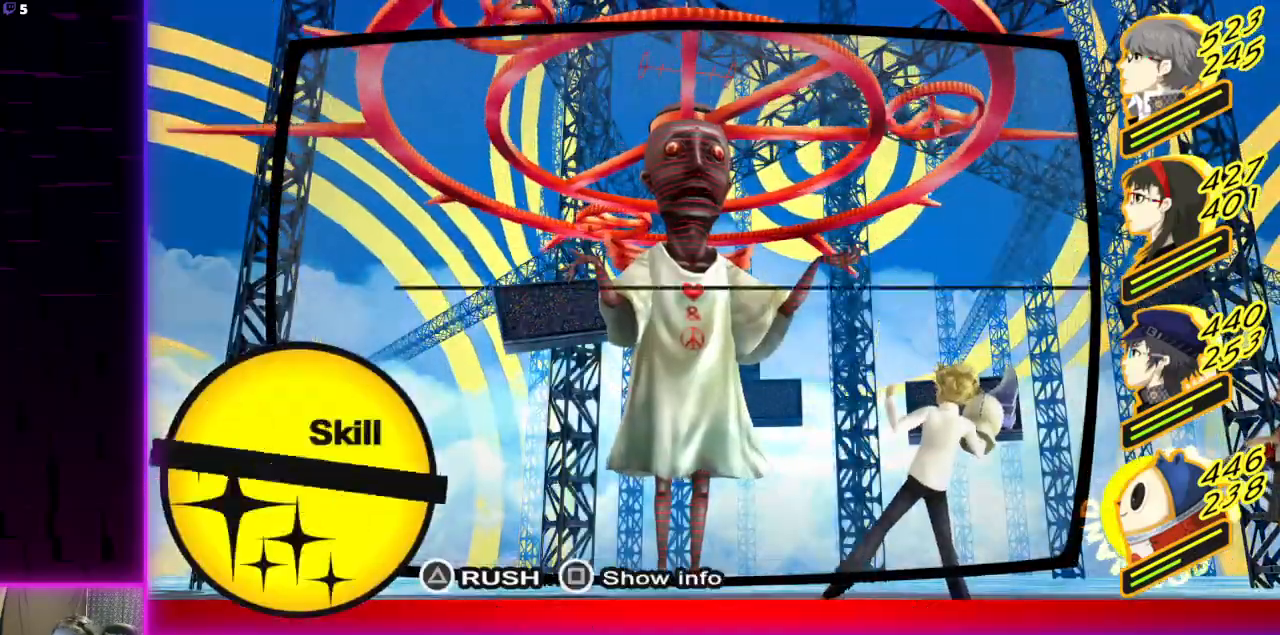
{"buttons": [], "left_stick": "center", "right_stick": "center", "events": []}
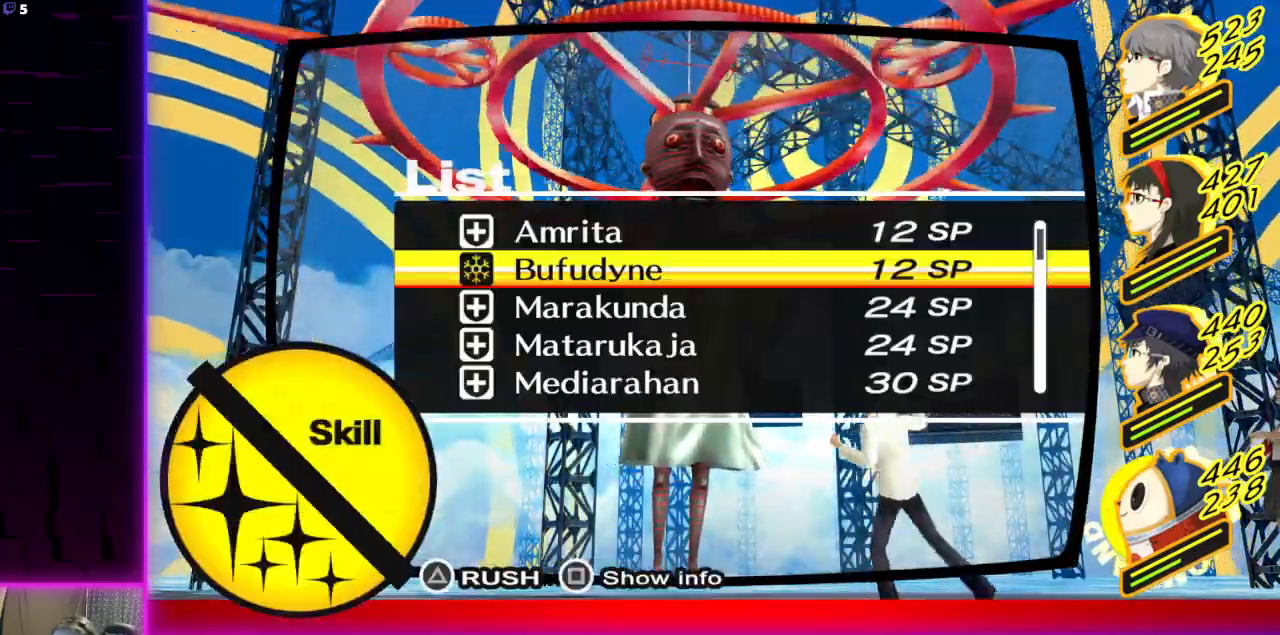
{"buttons": [], "left_stick": "center", "right_stick": "center", "events": [[33, "DPAD_DOWN", "down"], [134, "DPAD_DOWN", "up"], [300, "DPAD_DOWN", "down"], [467, "DPAD_DOWN", "up"]]}
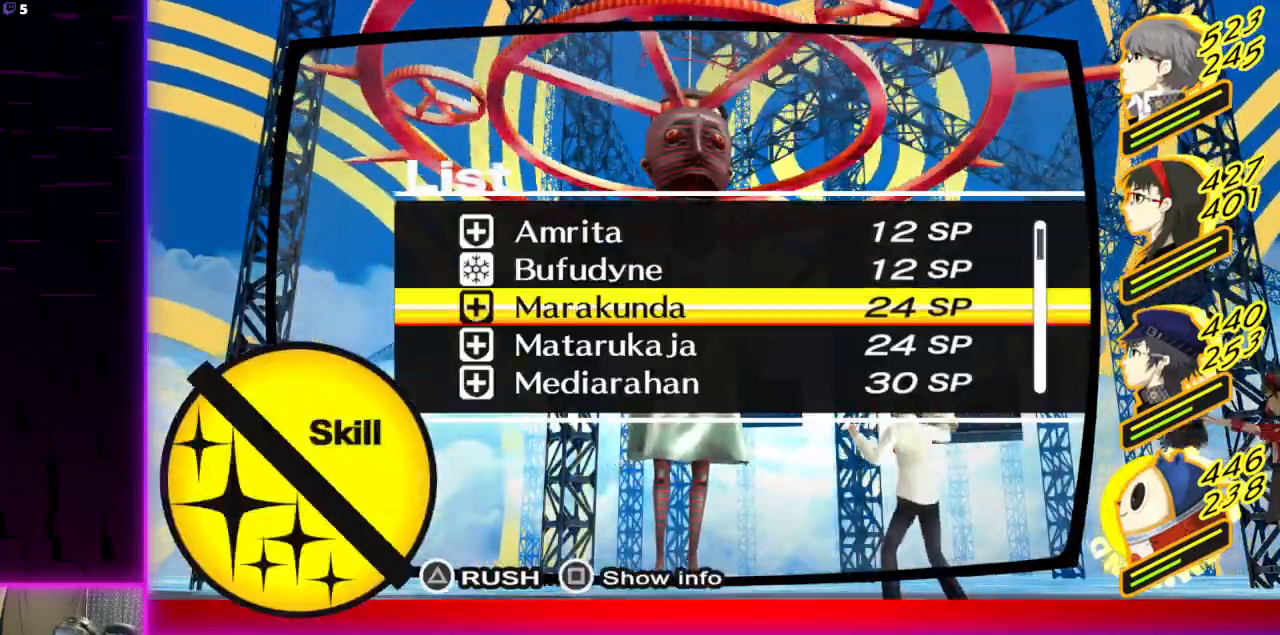
{"buttons": [], "left_stick": "center", "right_stick": "center"}
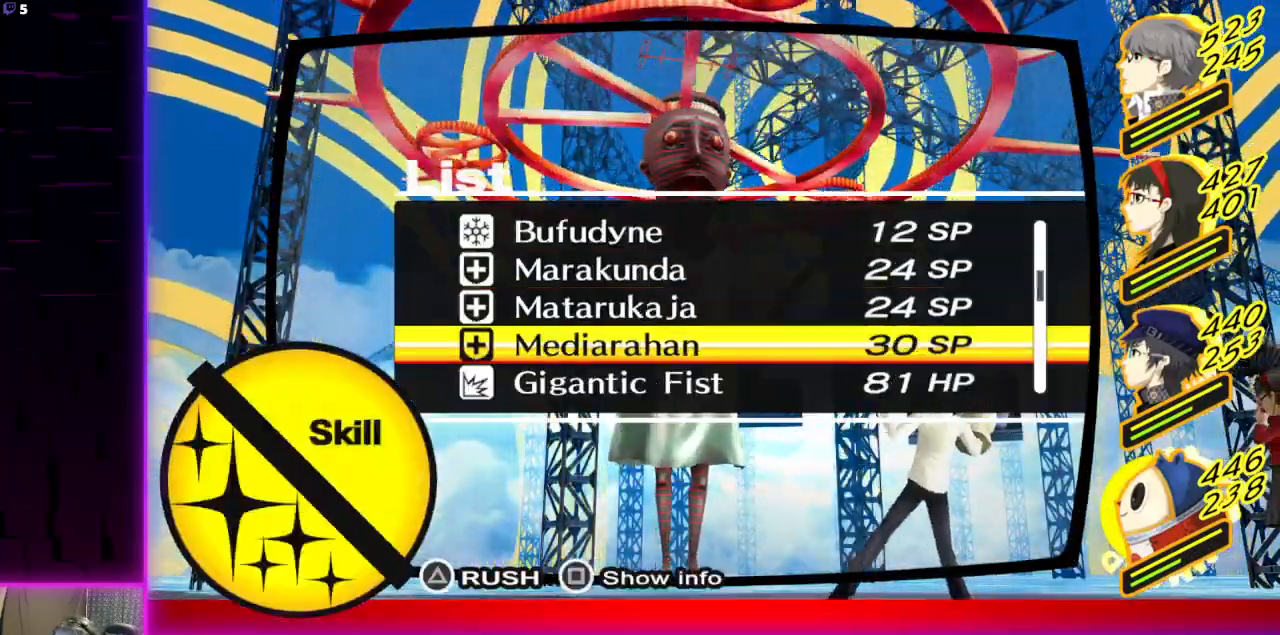
{"buttons": [], "left_stick": "center", "right_stick": "center", "events": []}
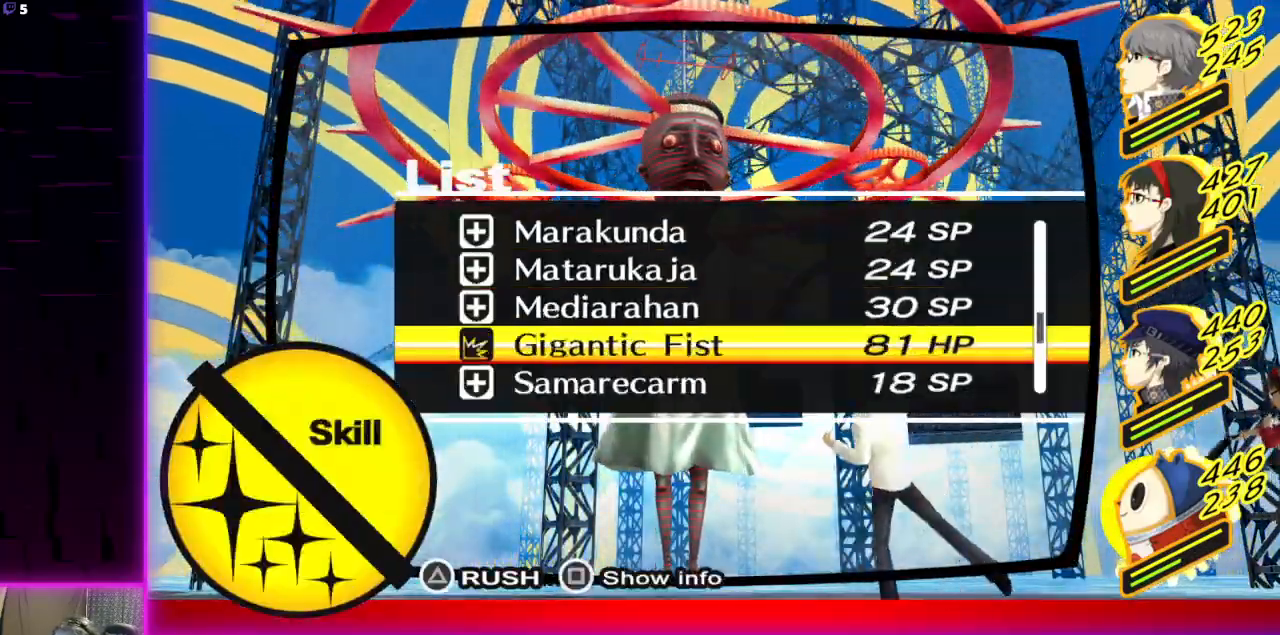
{"buttons": [], "left_stick": "center", "right_stick": "center", "events": []}
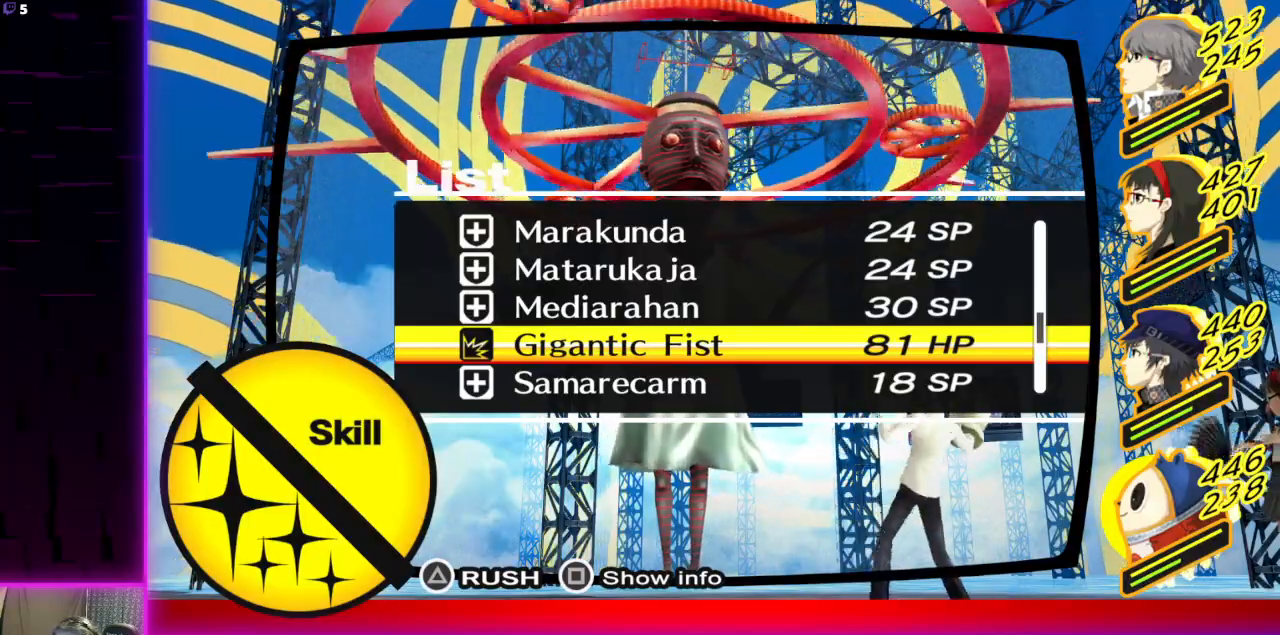
{"buttons": [], "left_stick": "center", "right_stick": "center", "events": []}
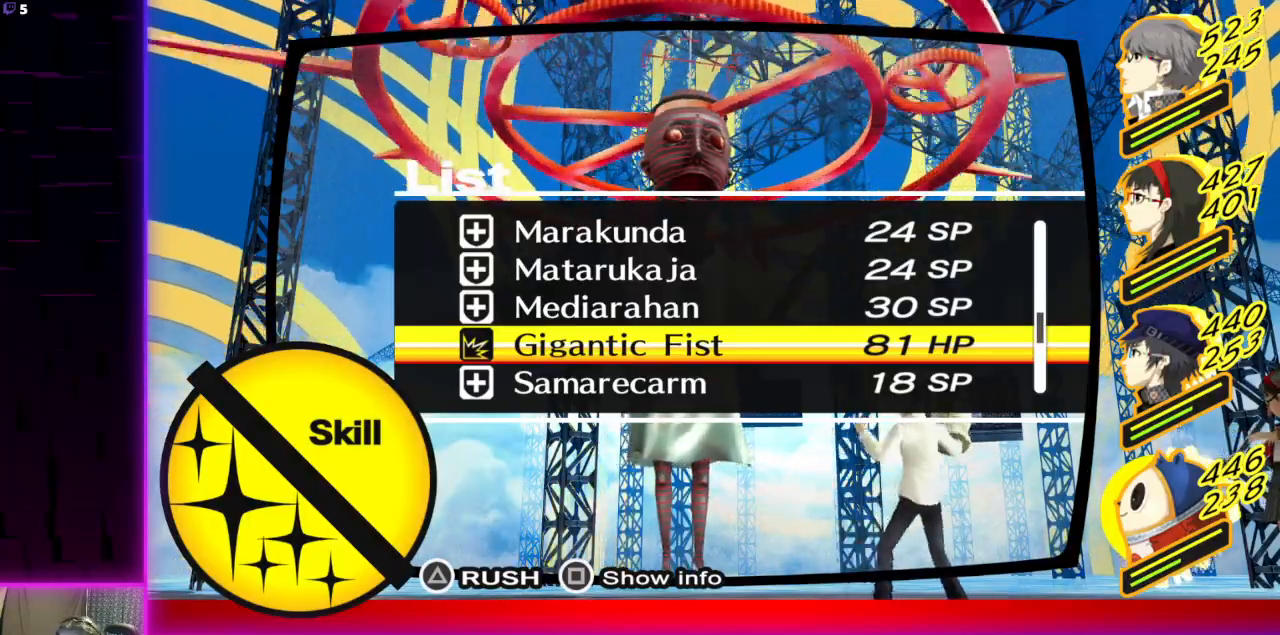
{"buttons": [], "left_stick": "center", "right_stick": "center", "events": []}
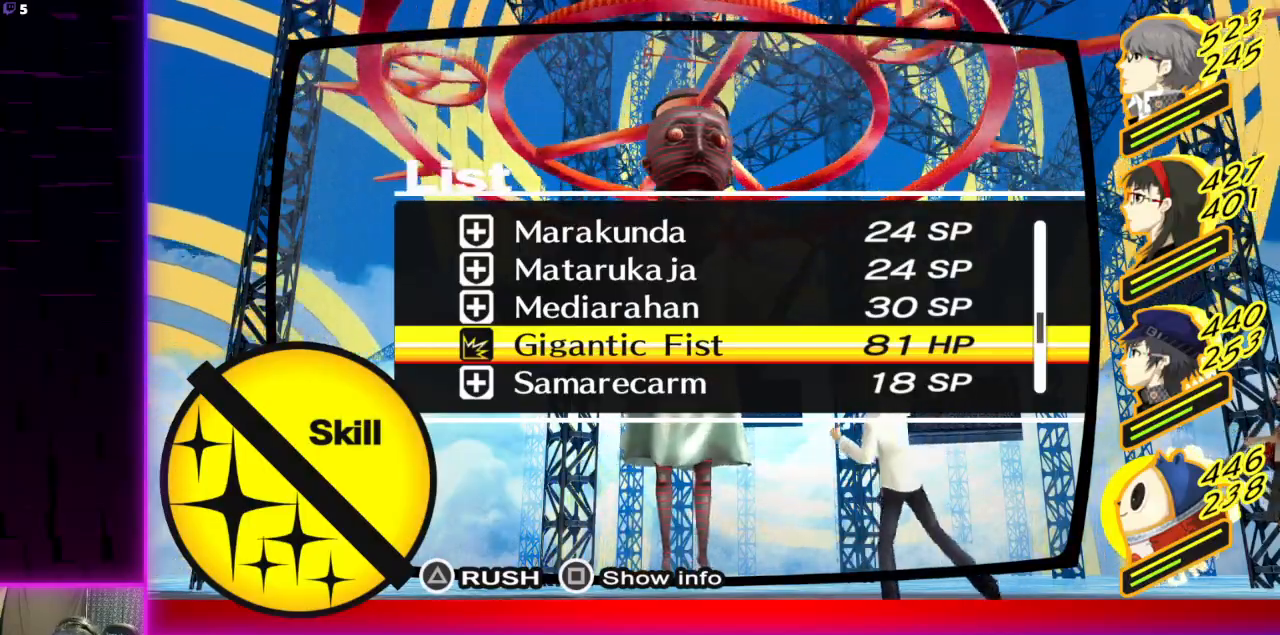
{"buttons": [], "left_stick": "center", "right_stick": "center", "events": [[167, "X", "down"], [267, "X", "up"]]}
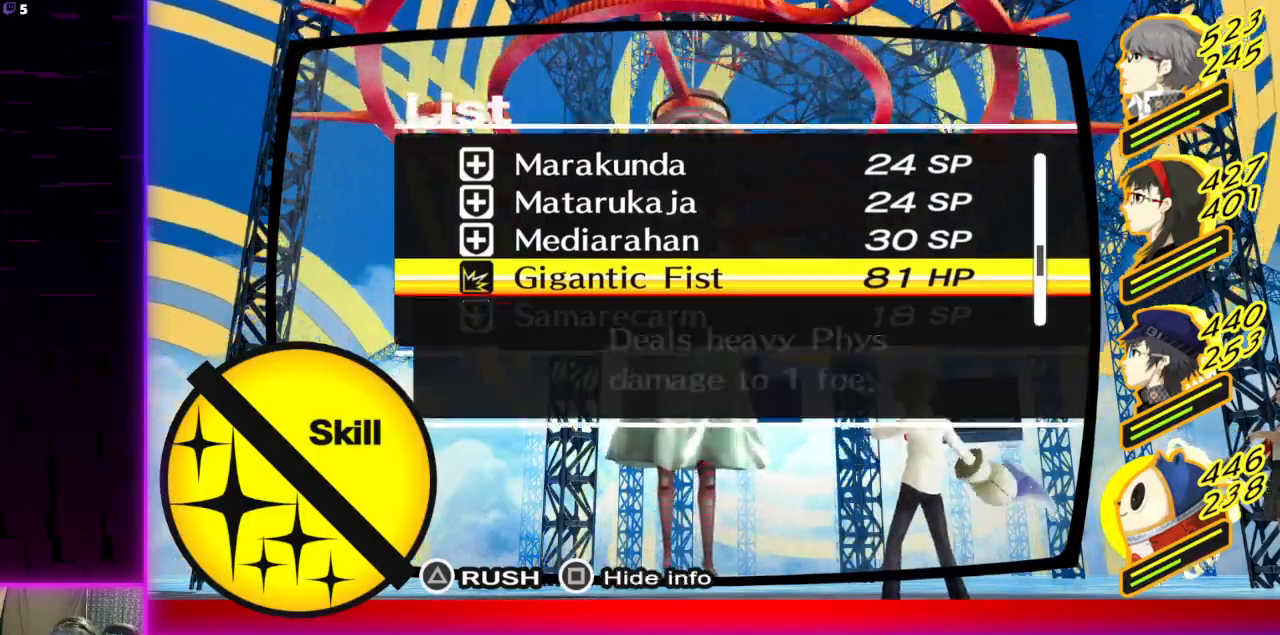
{"buttons": ["B"], "left_stick": "center", "right_stick": "center", "events": [[433, "B", "down"]]}
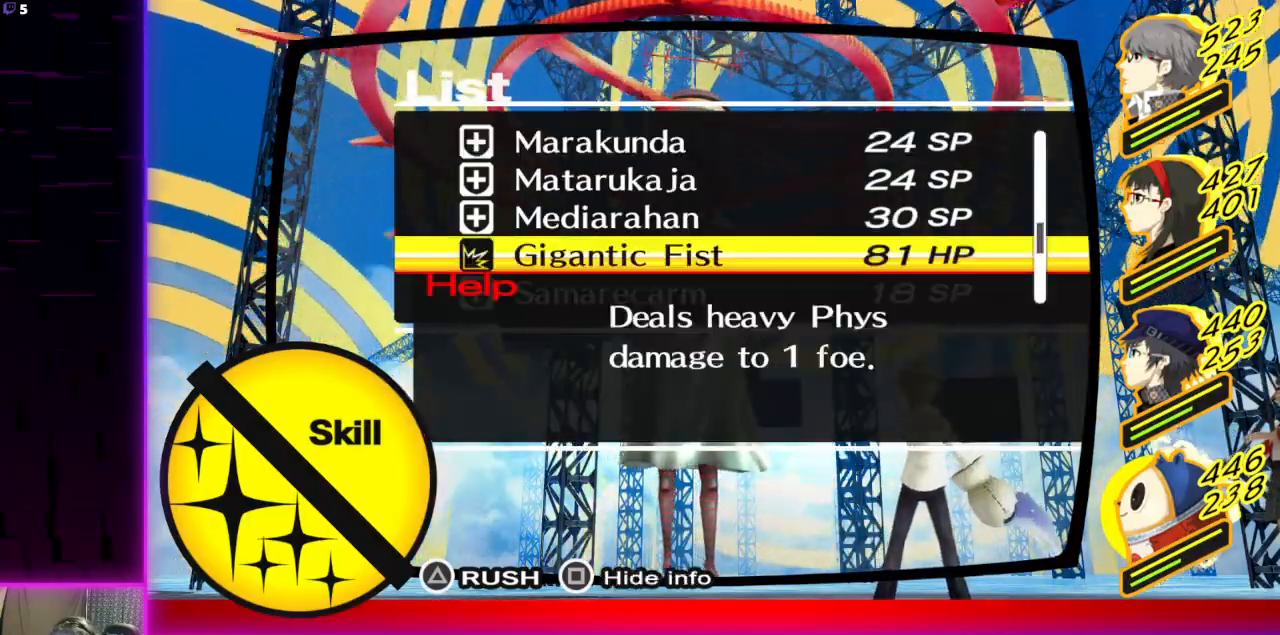
{"buttons": [], "left_stick": "center", "right_stick": "center", "events": [[33, "B", "up"], [267, "A", "down"], [367, "A", "up"]]}